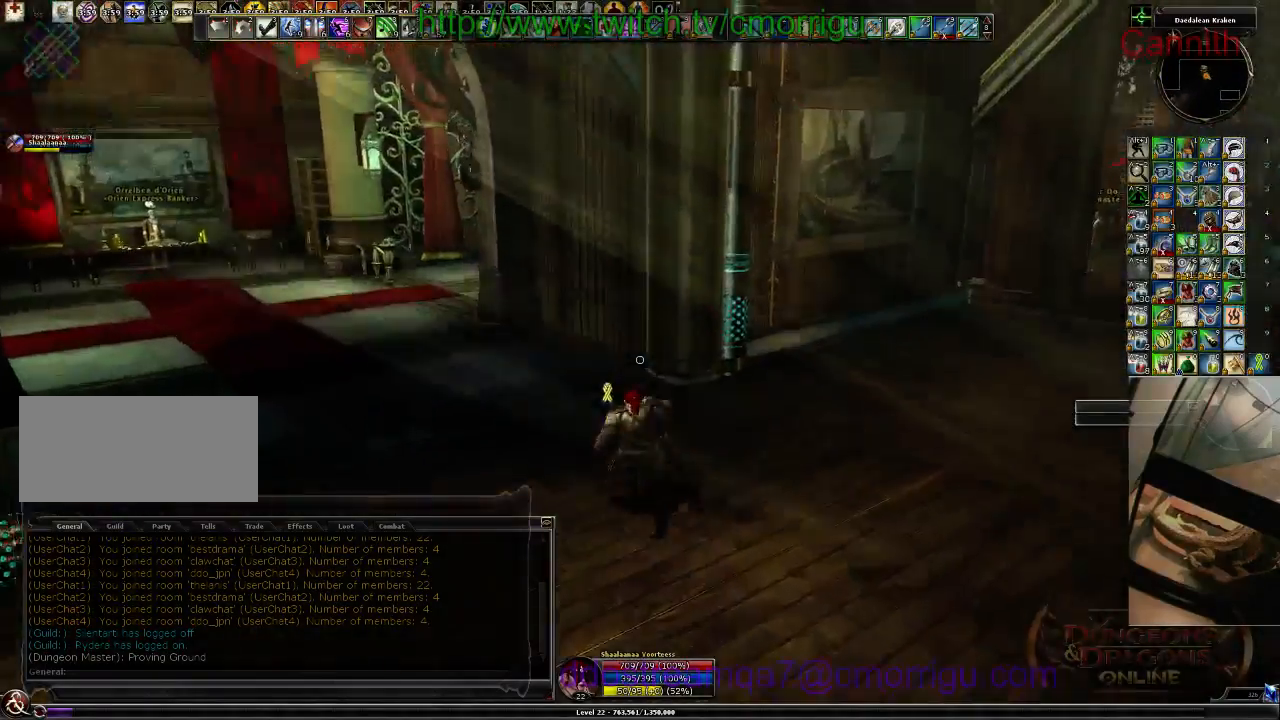
Gameplay with keyboard; each line is a JSON object with the keys held at the frame after it. "events" lists presses ("down") and releases ("up") of ".", "/", "0", "1", "2", "3", "4", "5", "6", "7", "8", "9", "a", "b", "backslash", "backspace", "c", "caps_lock", "comma", "ctrl_l", "ctrl_r", "d", "e", "equals", "escape", "f", "f1", "f10", "f11", "f12", "f2", "f3", "f4", "f5", "f6", "f7", "f8", "f9", "g", "h", "i", "j", "k", "l", "lbracket", "m", "minus", "n", "o", "p", "q", "quote", "r", "rbracket", "return", "s", "semicolon", "shift_l", "shift_r", "space", "t", "tab", "tilde", "u", "v", "w", "x", "y" and "z" between this image and that frame as [ms after this image, input, new state], when the widget could be followed in between. No other keys are recorded. Mouse input is not recorded.
{"keys": ["a", "w"], "events": [[367, "a", "down"]]}
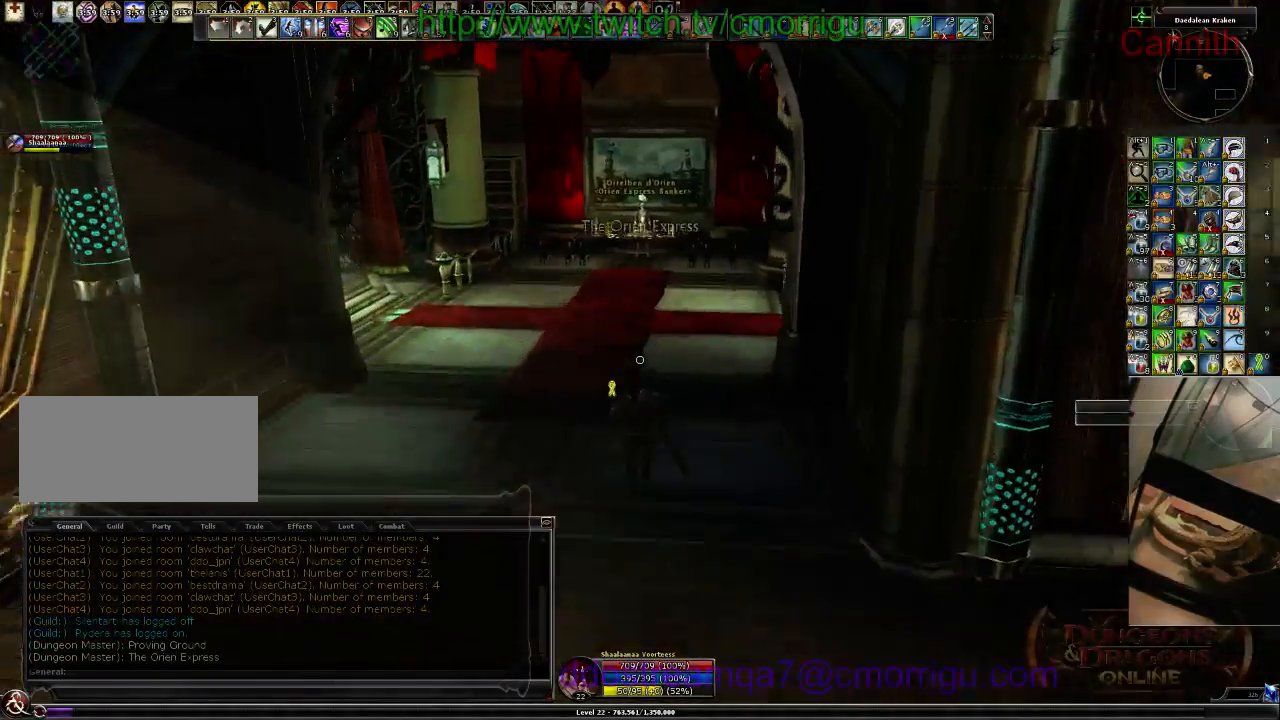
{"keys": ["a", "w"], "events": []}
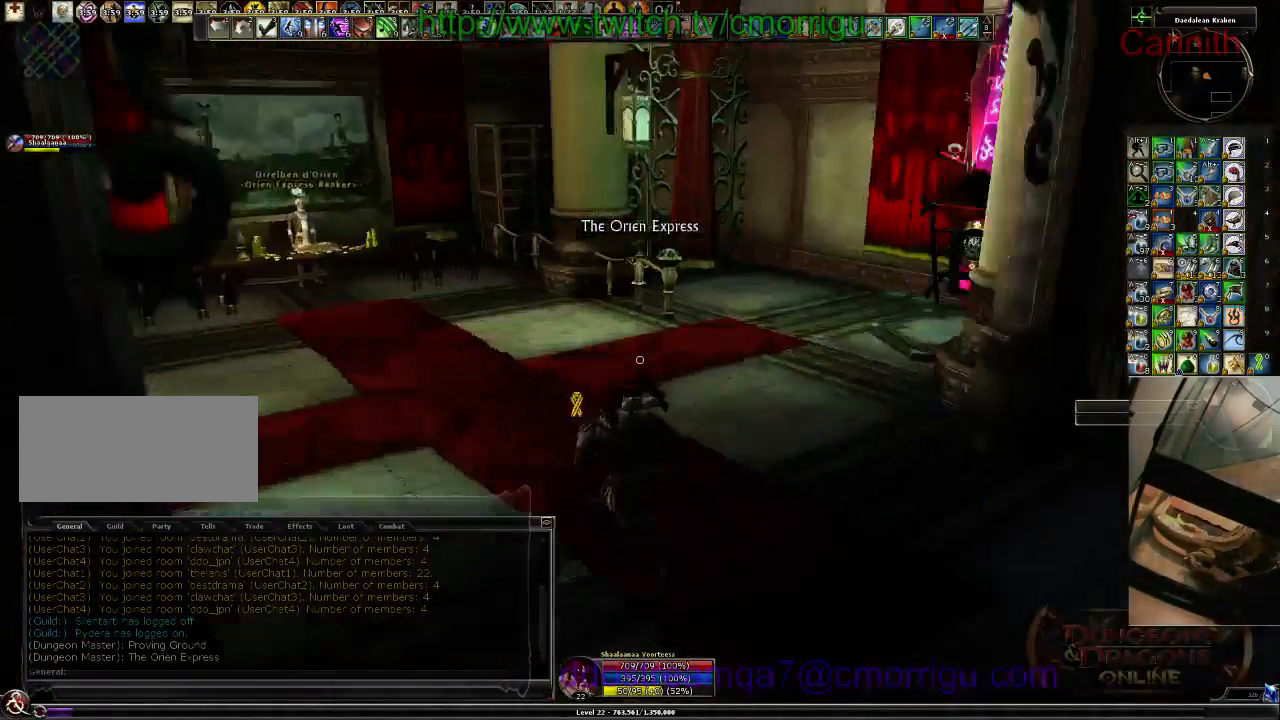
{"keys": [], "events": [[133, "a", "up"], [233, "w", "up"]]}
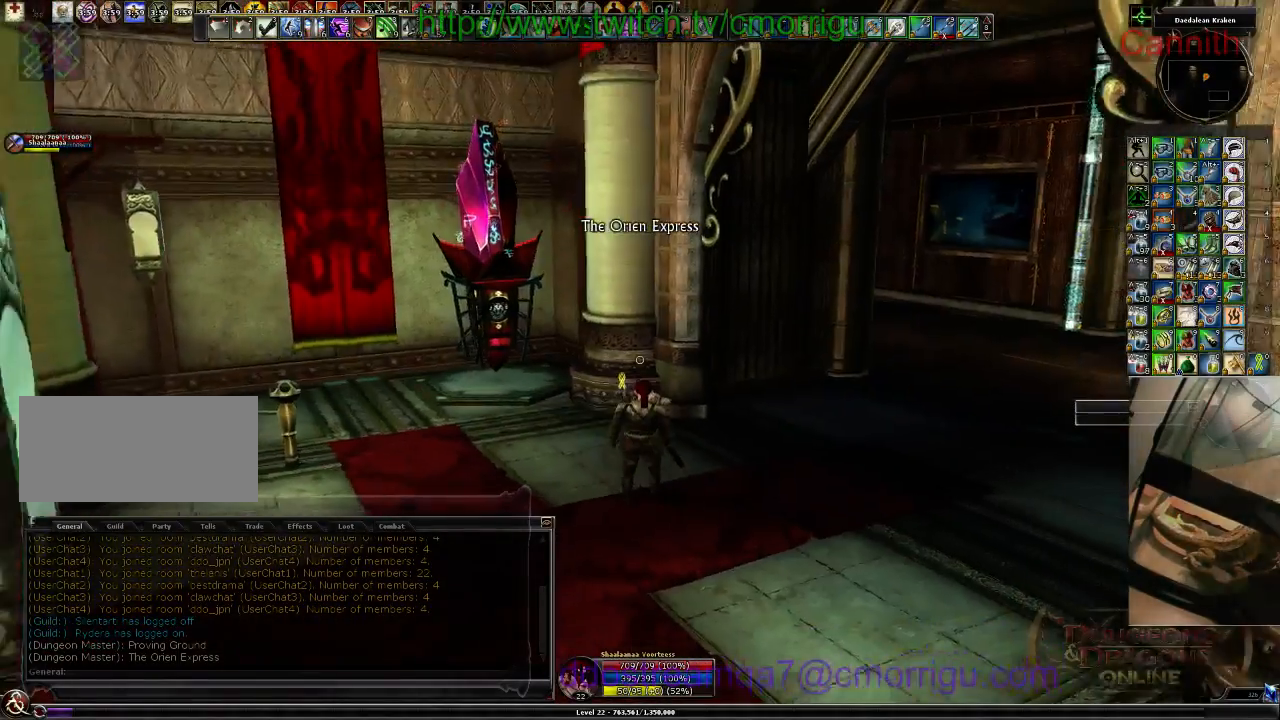
{"keys": []}
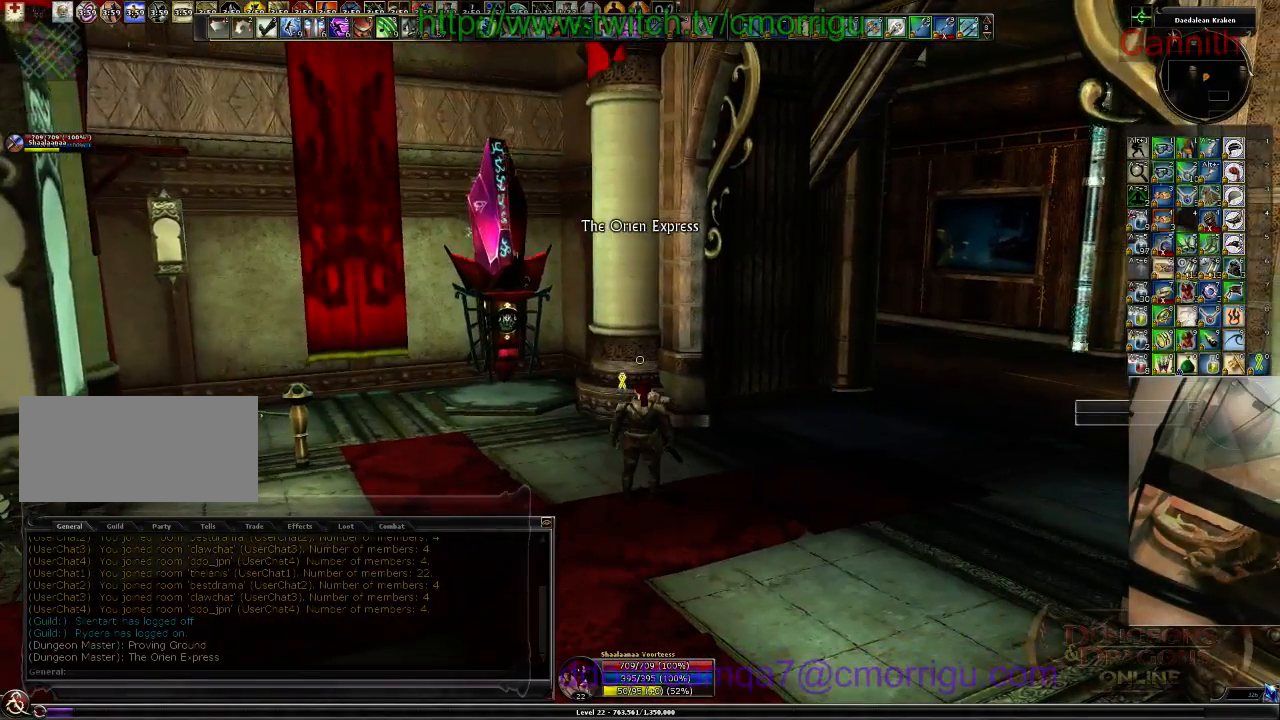
{"keys": [], "events": []}
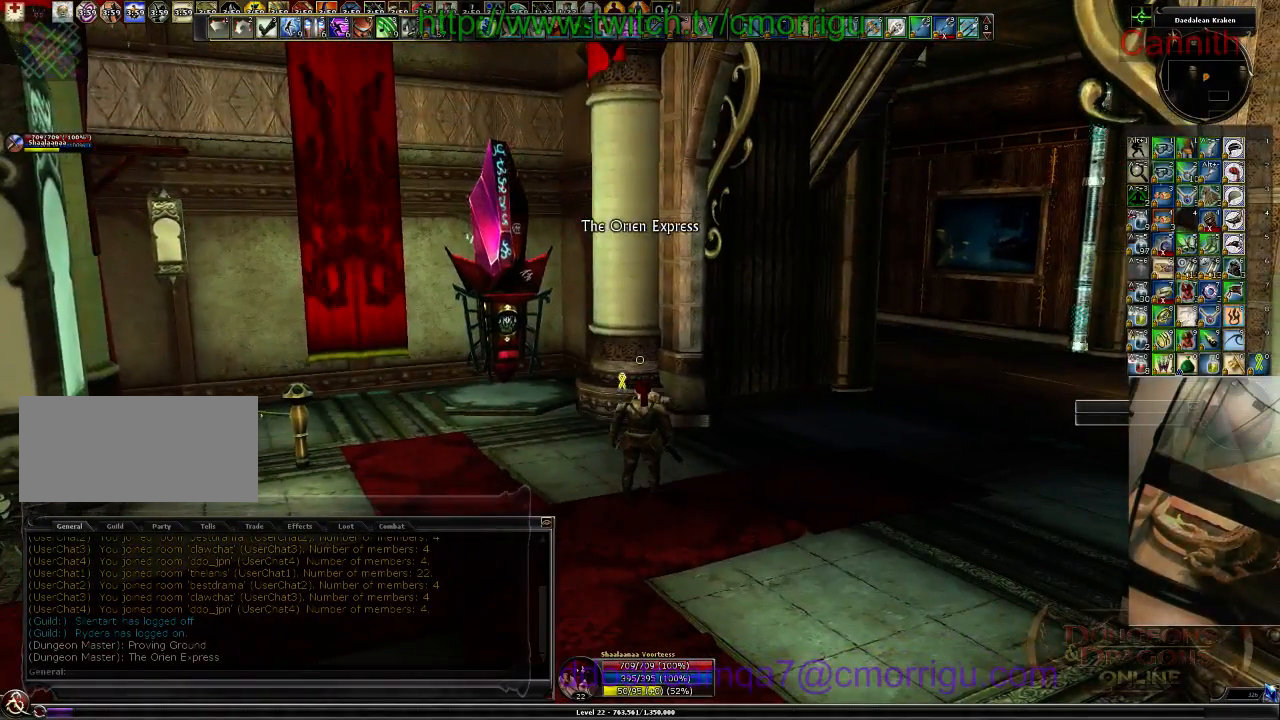
{"keys": [], "events": []}
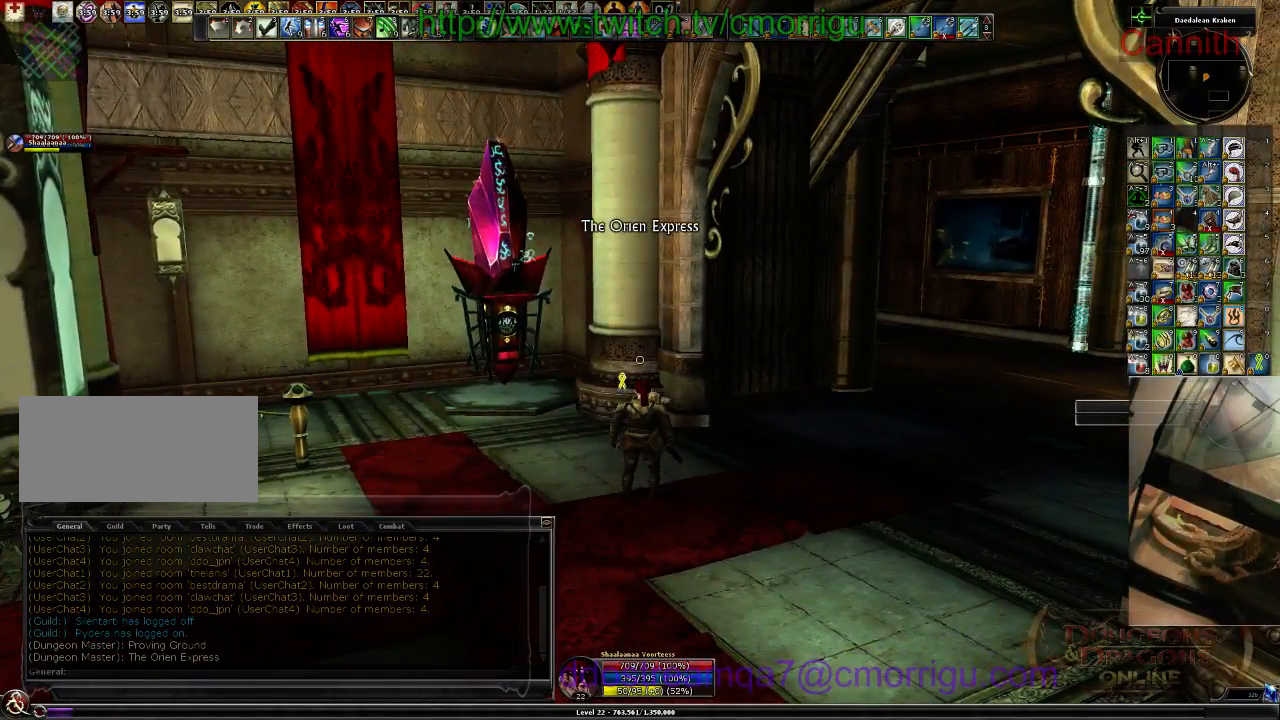
{"keys": [], "events": []}
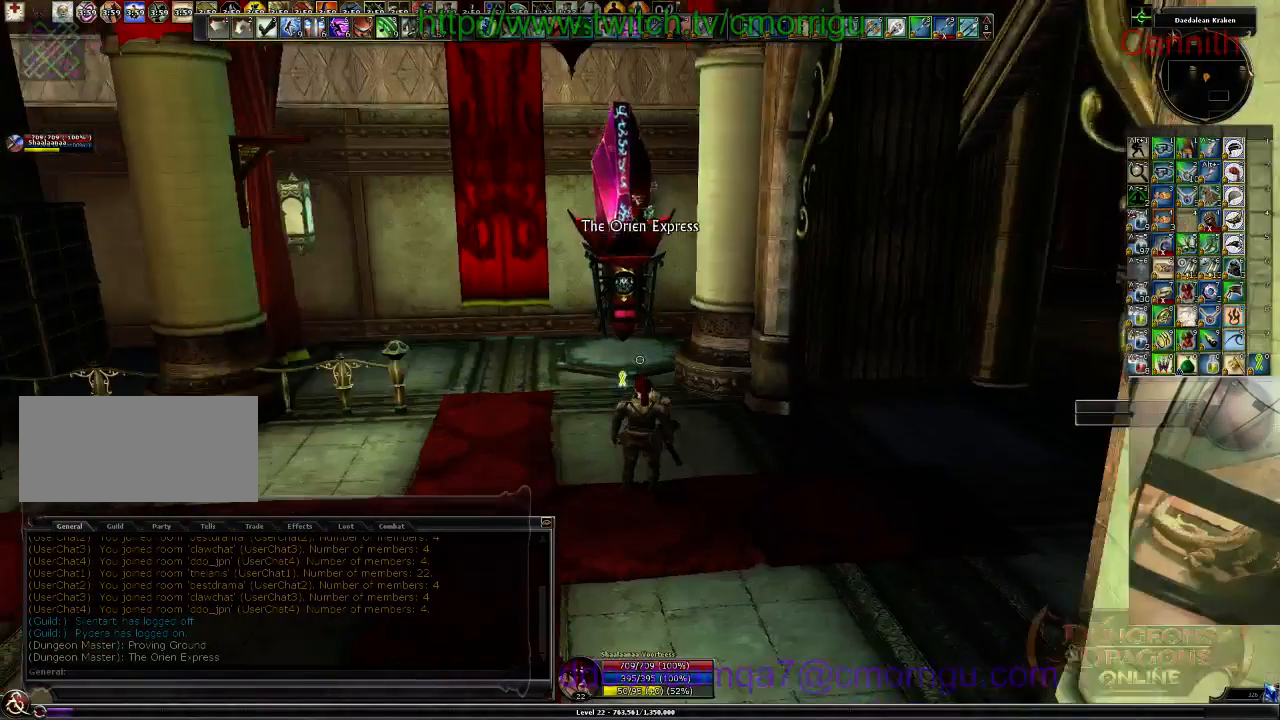
{"keys": [], "events": []}
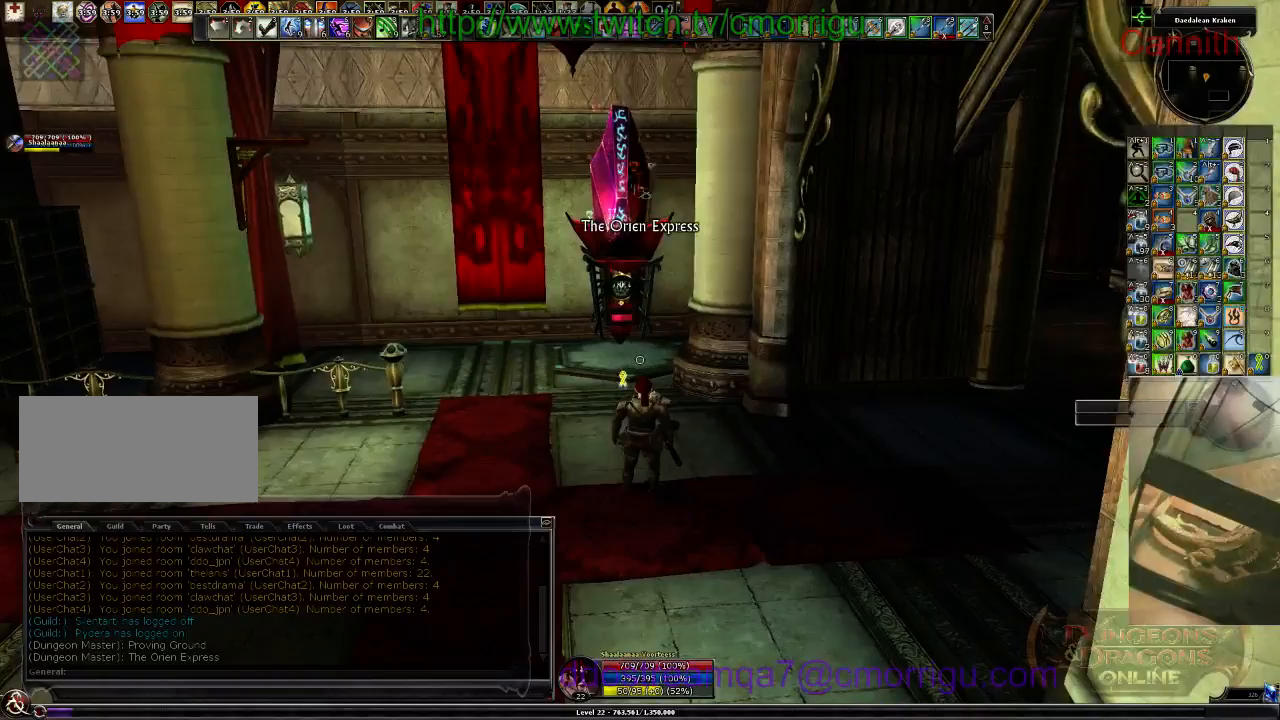
{"keys": [], "events": [[67, "w", "down"], [400, "w", "up"]]}
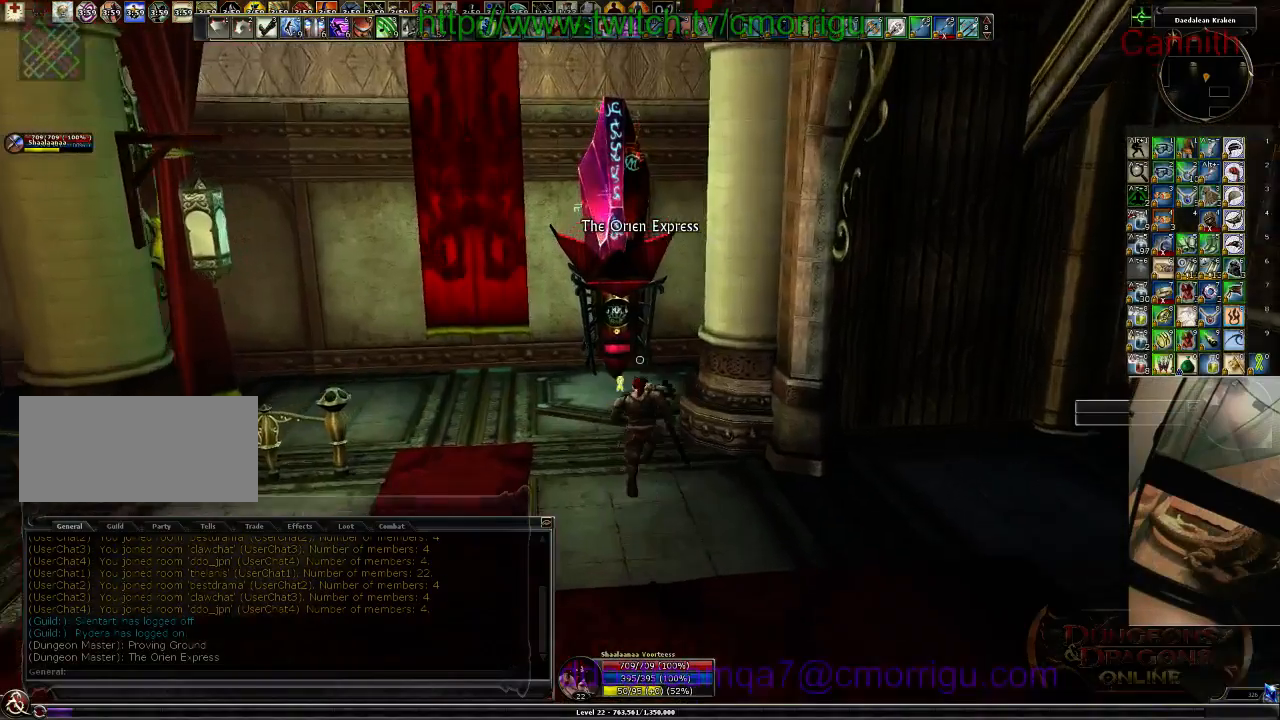
{"keys": ["a"], "events": [[467, "a", "down"]]}
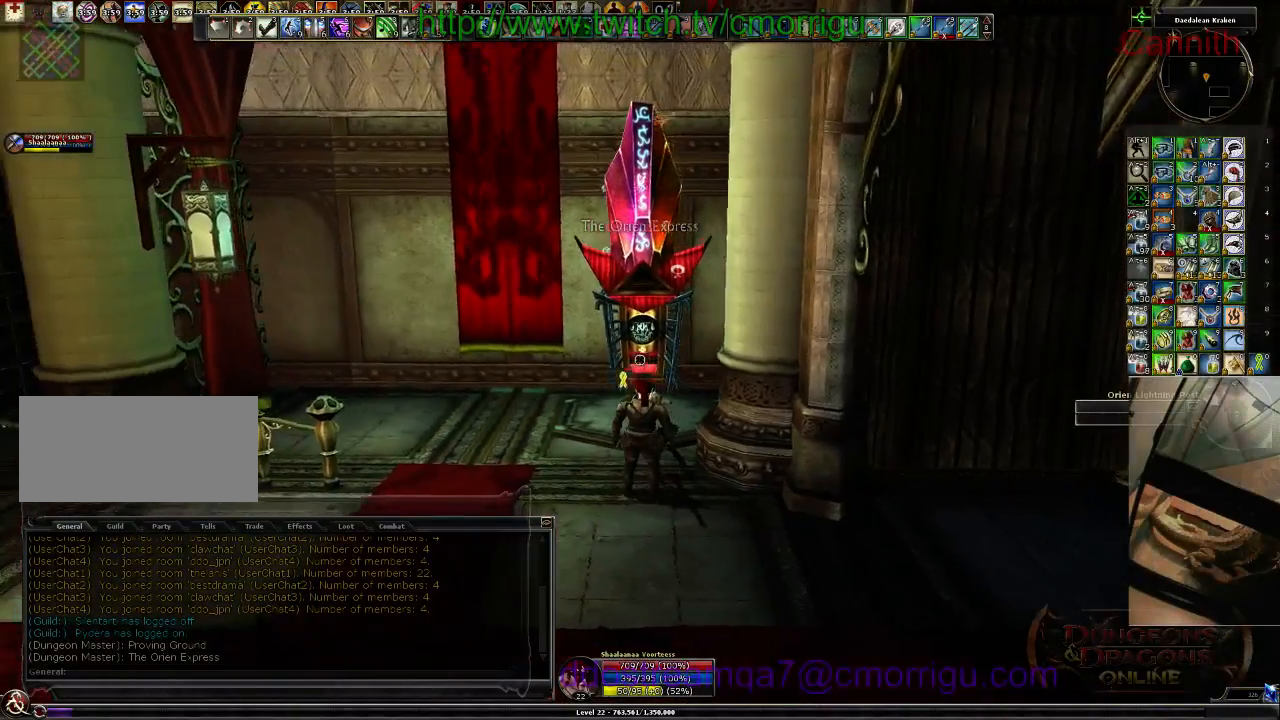
{"keys": [], "events": [[67, "a", "up"], [67, "w", "down"], [200, "w", "up"]]}
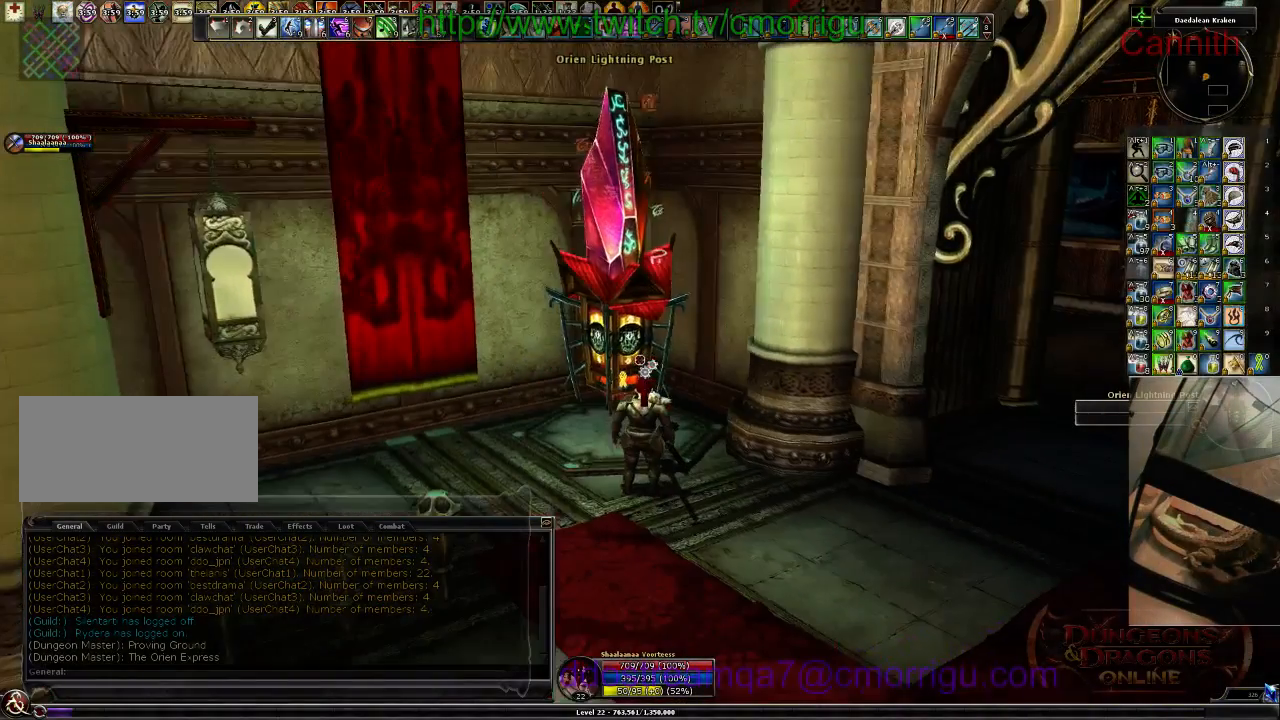
{"keys": [], "events": []}
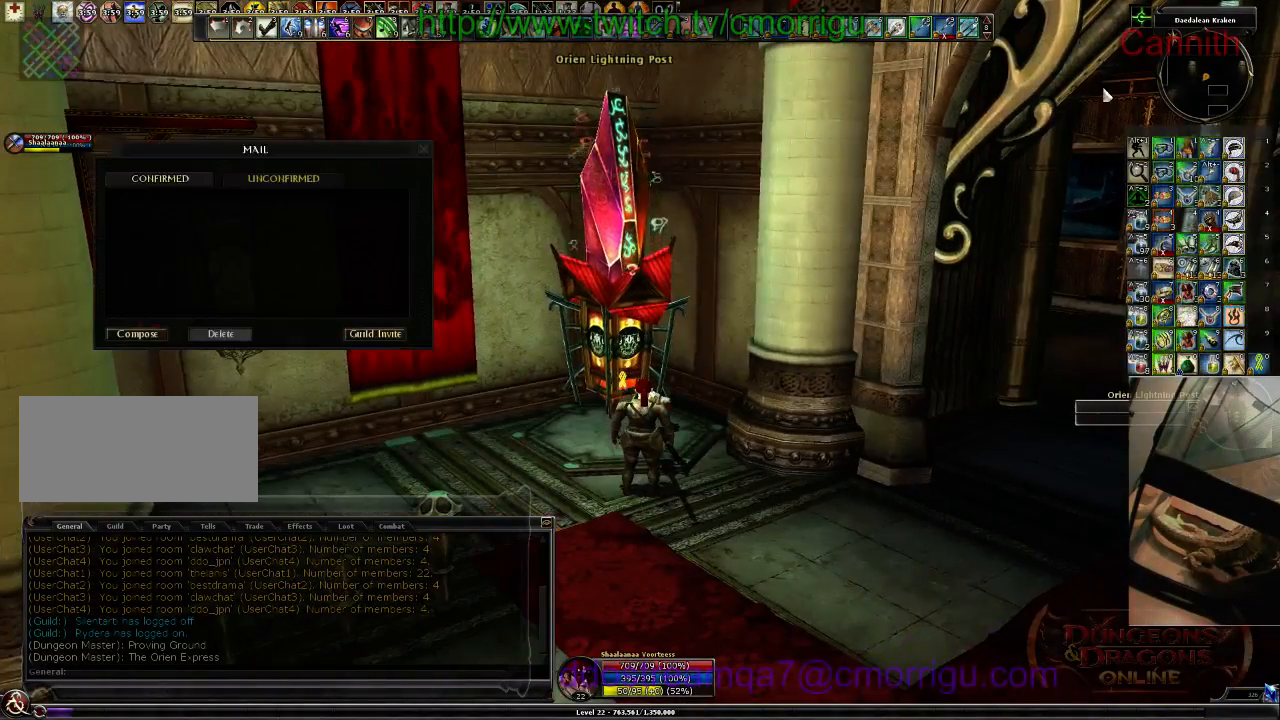
{"keys": [], "events": []}
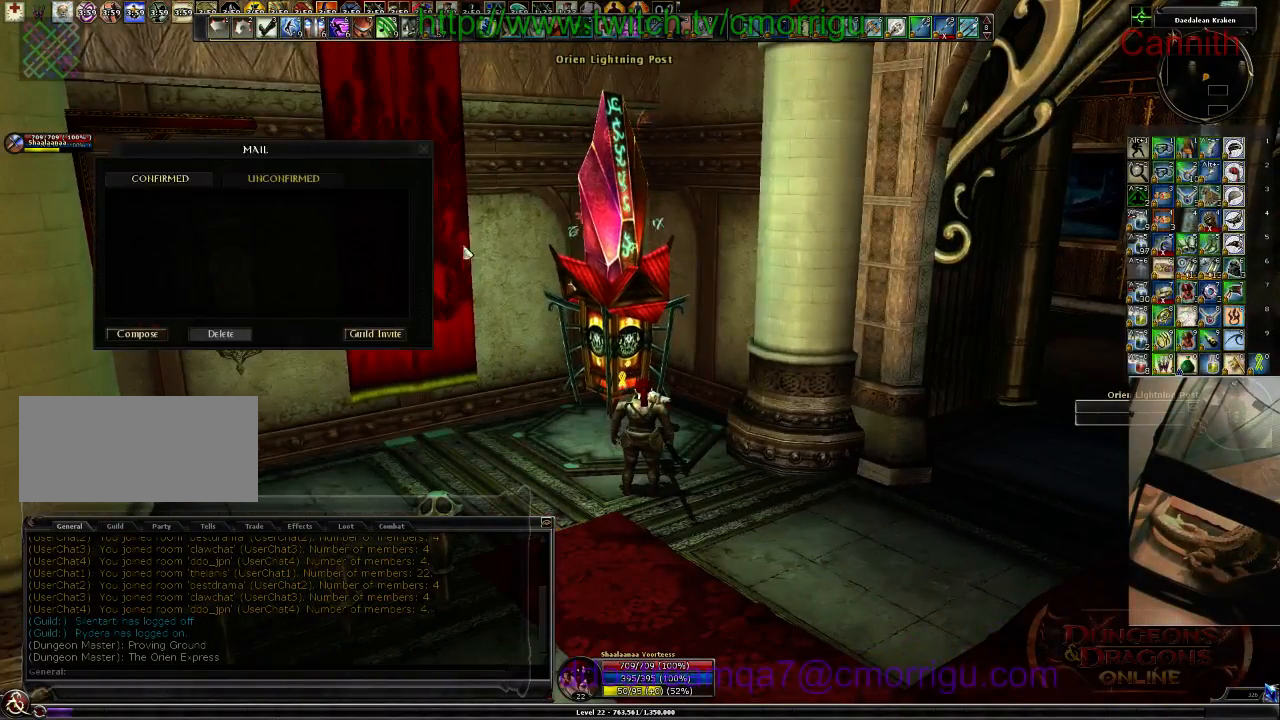
{"keys": [], "events": []}
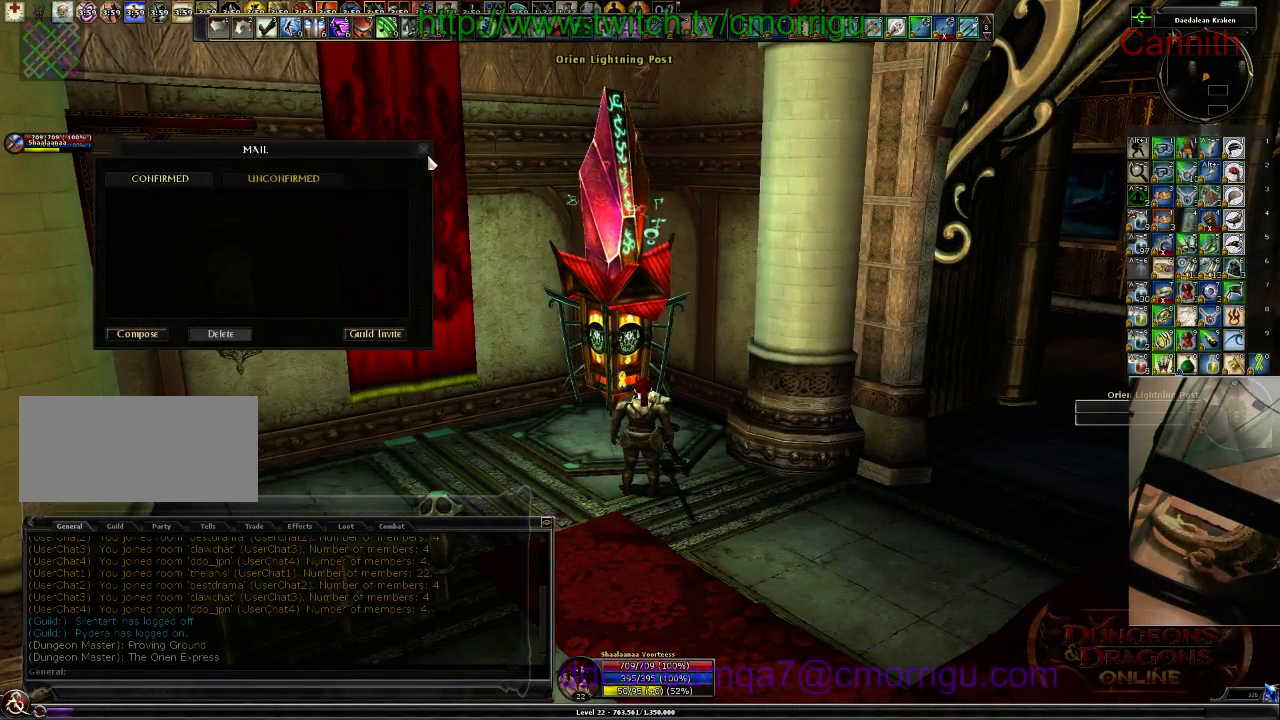
{"keys": [], "events": []}
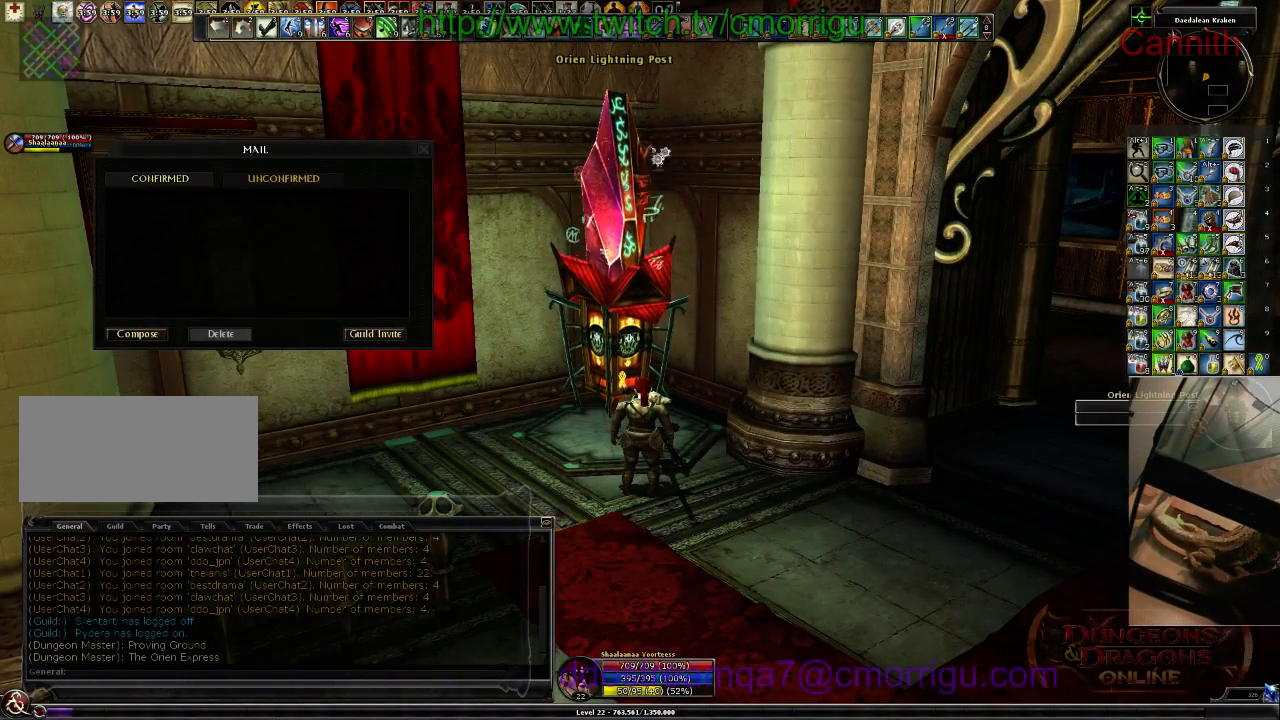
{"keys": ["d"], "events": [[300, "d", "down"]]}
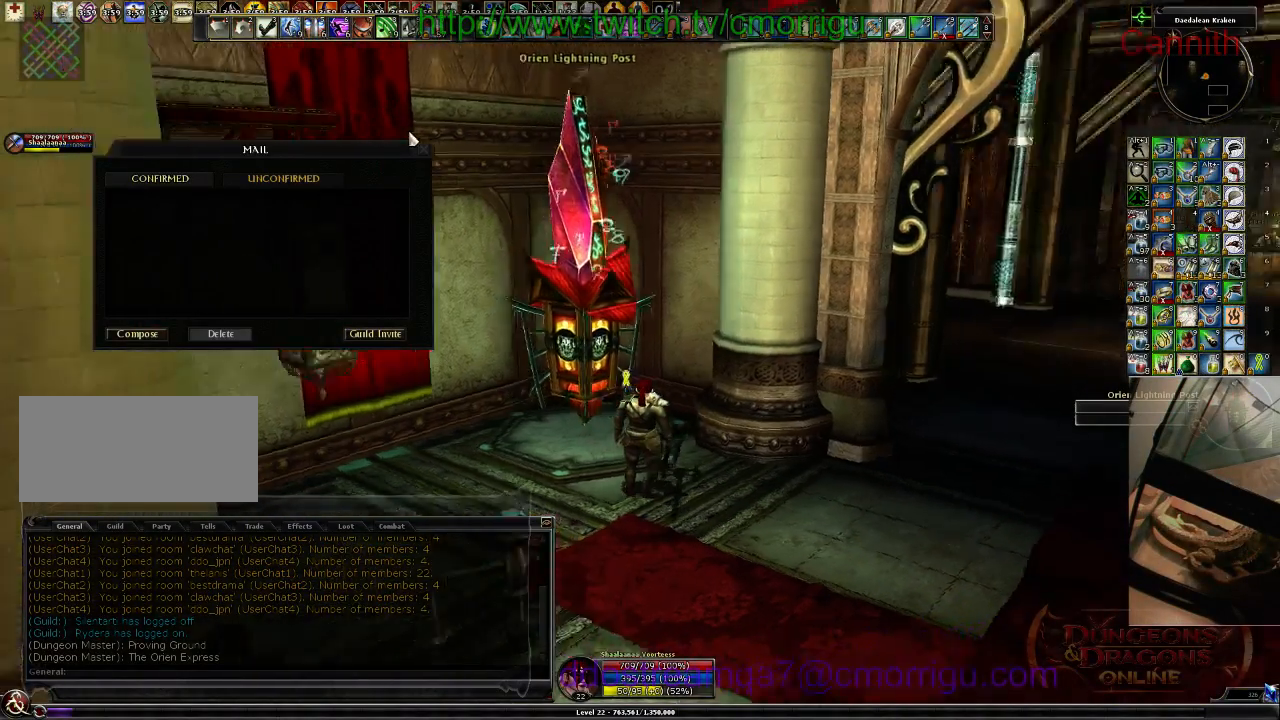
{"keys": ["w"], "events": [[200, "w", "down"], [433, "d", "up"]]}
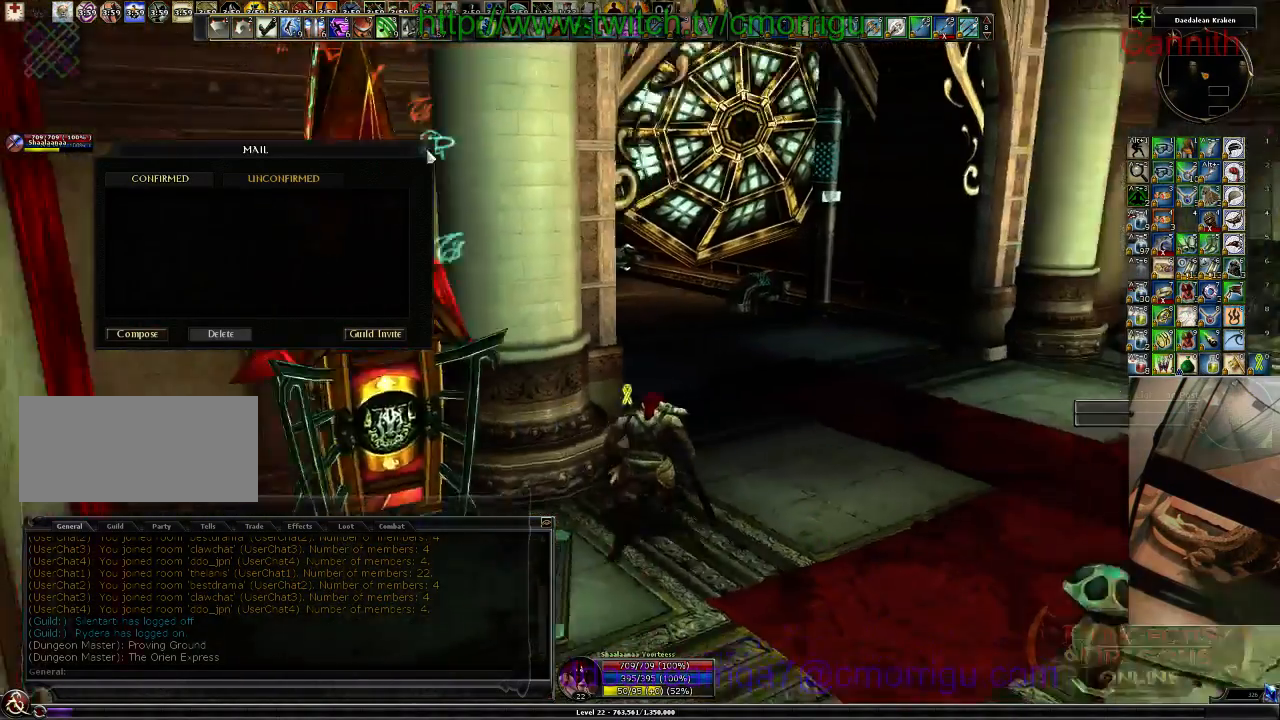
{"keys": ["w"], "events": []}